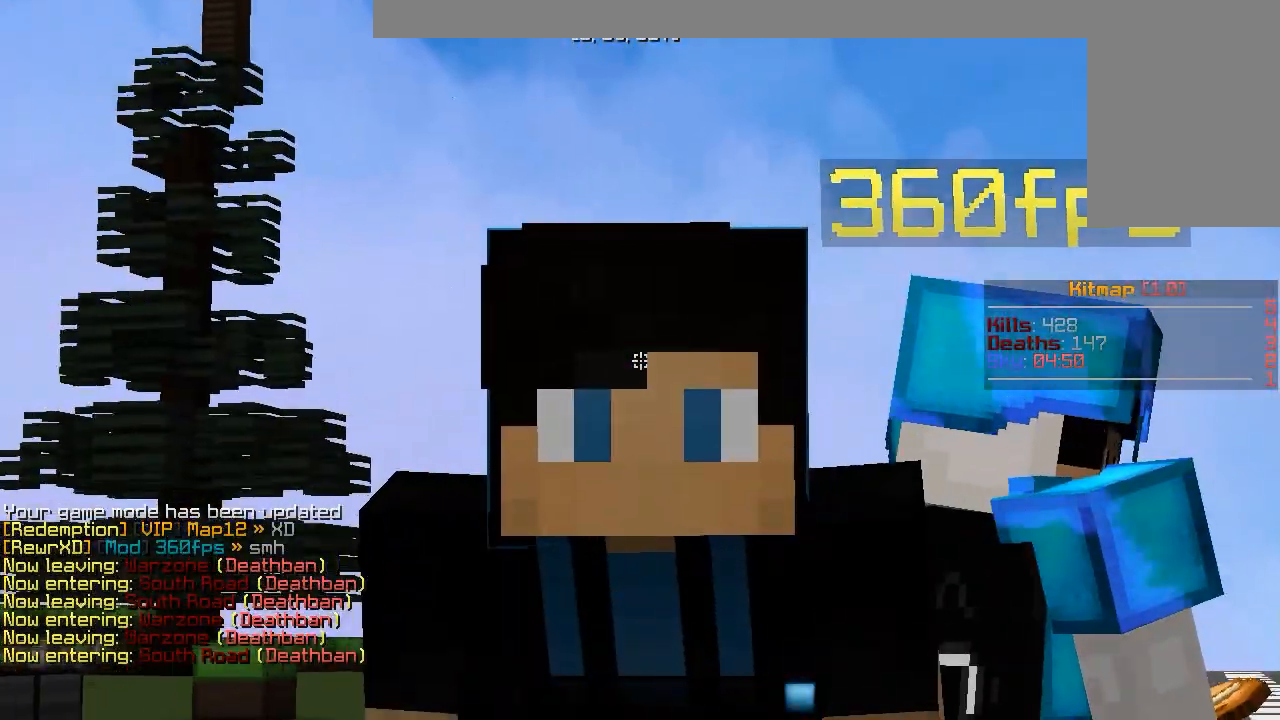
Gameplay with keyboard and mouse; each line is a JSON object with the keys and mouse buttons held at the frame after it. "events" lists presses ("down") and releases ("up") of "a", "d", "s", "w", "mouse_left" and "mouse_right" between this image and that frame as [ms after this image, input, new state], when the widget could be followed in between. "mouse_left", "mouse_right" = the "left", "right" buttons of the "mouse" list. No other keys are recorded. Fast repeated clicks can show as one long hold. Mouse movement is not recorded.
{"keys": [], "mouse": [], "events": [[333, "w", "up"]]}
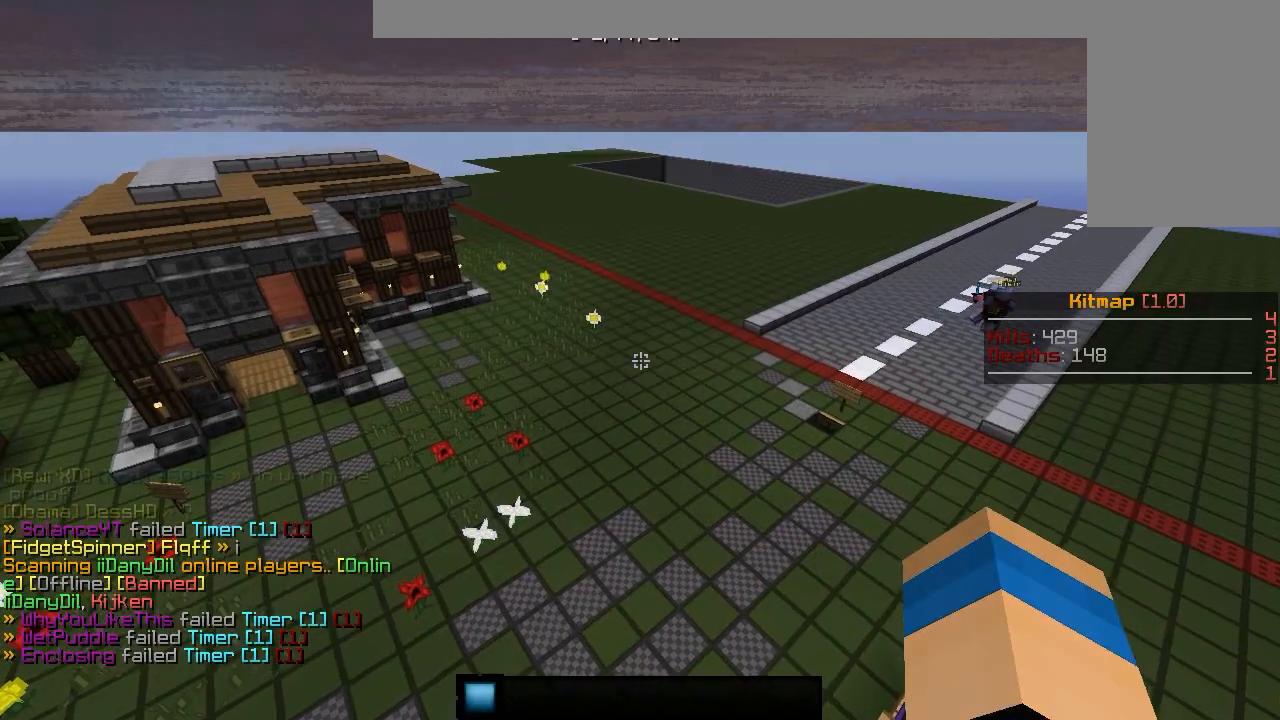
{"keys": [], "mouse": [], "events": [[417, "a", "down"], [483, "a", "up"]]}
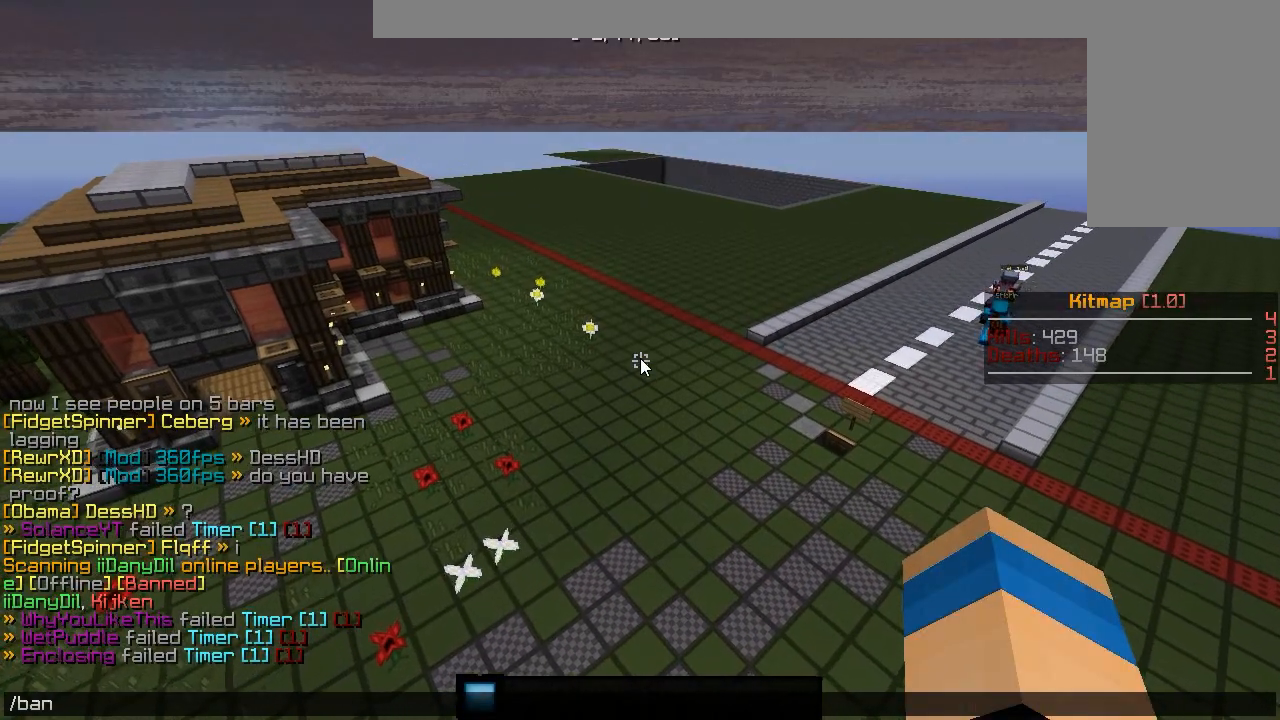
{"keys": [], "mouse": [], "events": []}
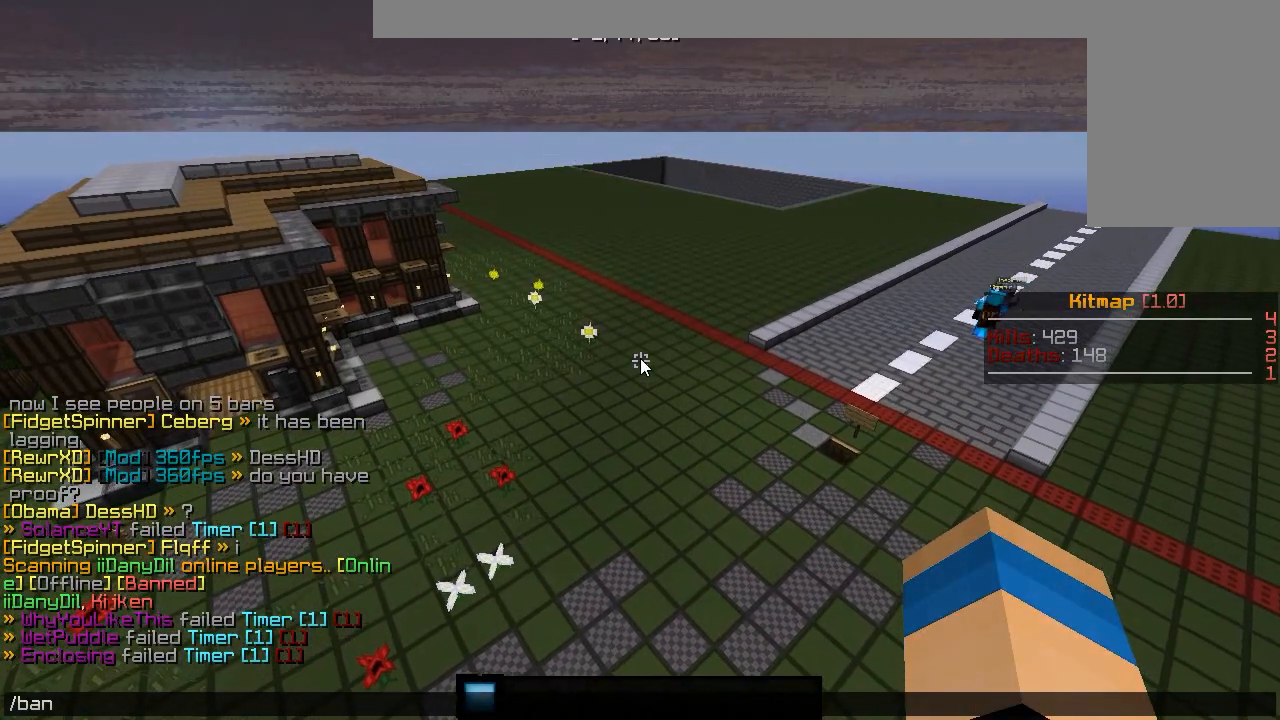
{"keys": [], "mouse": [], "events": []}
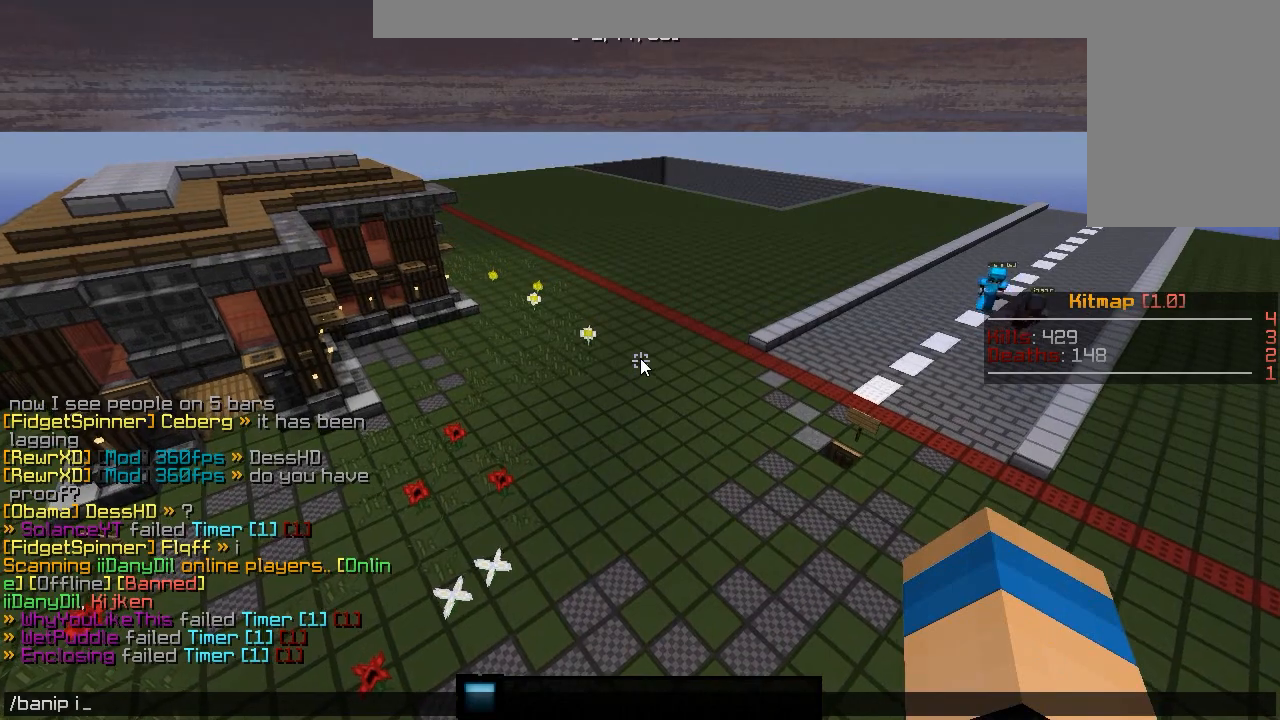
{"keys": [], "mouse": [], "events": []}
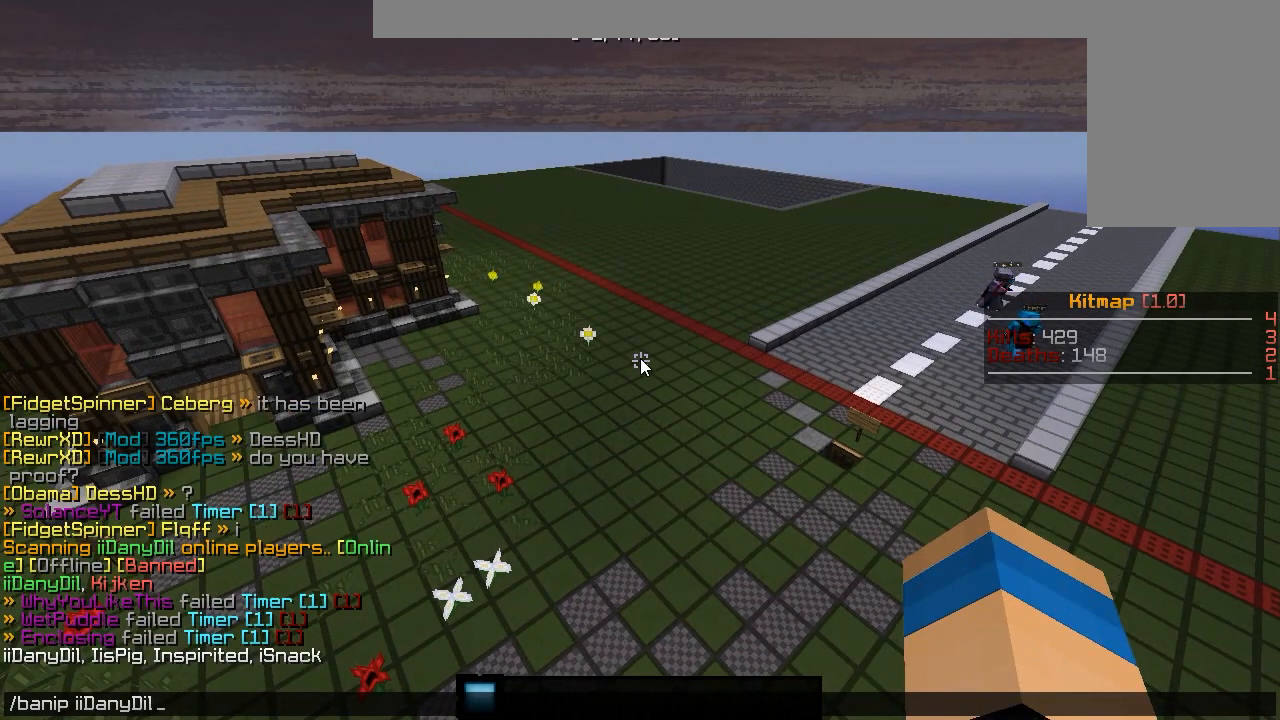
{"keys": [], "mouse": [], "events": []}
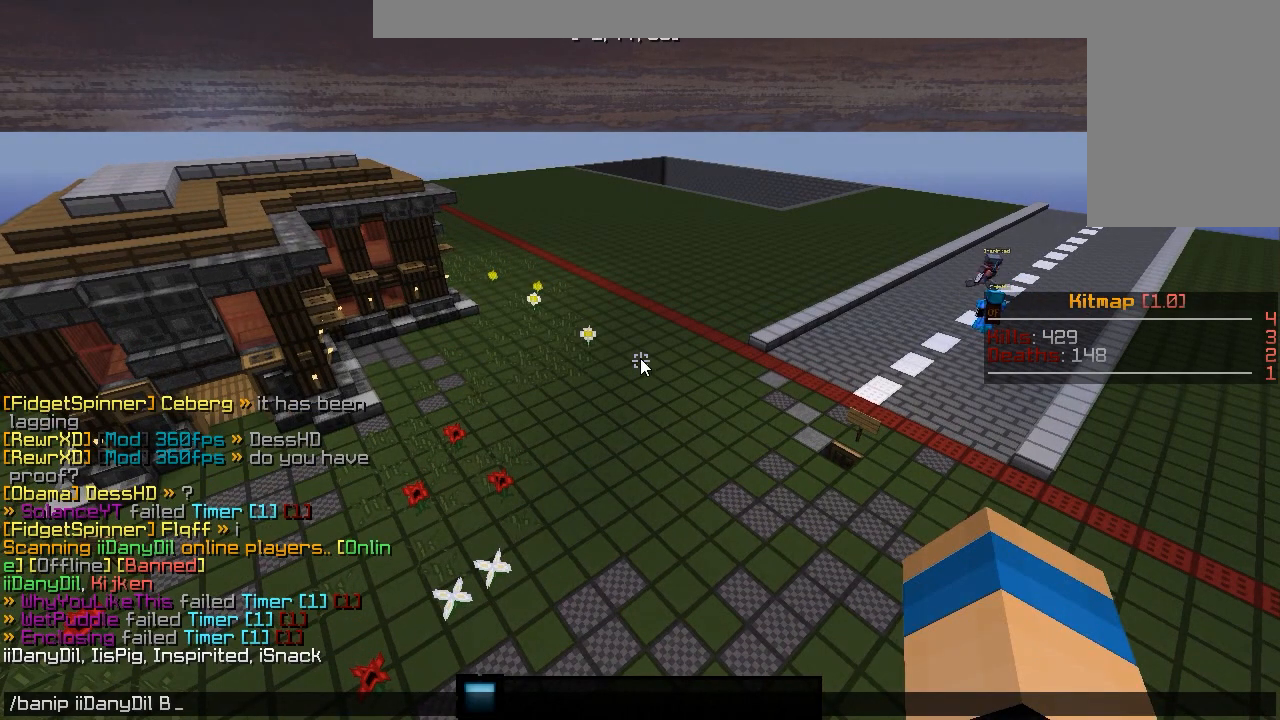
{"keys": [], "mouse": [], "events": [[150, "a", "down"], [200, "a", "up"]]}
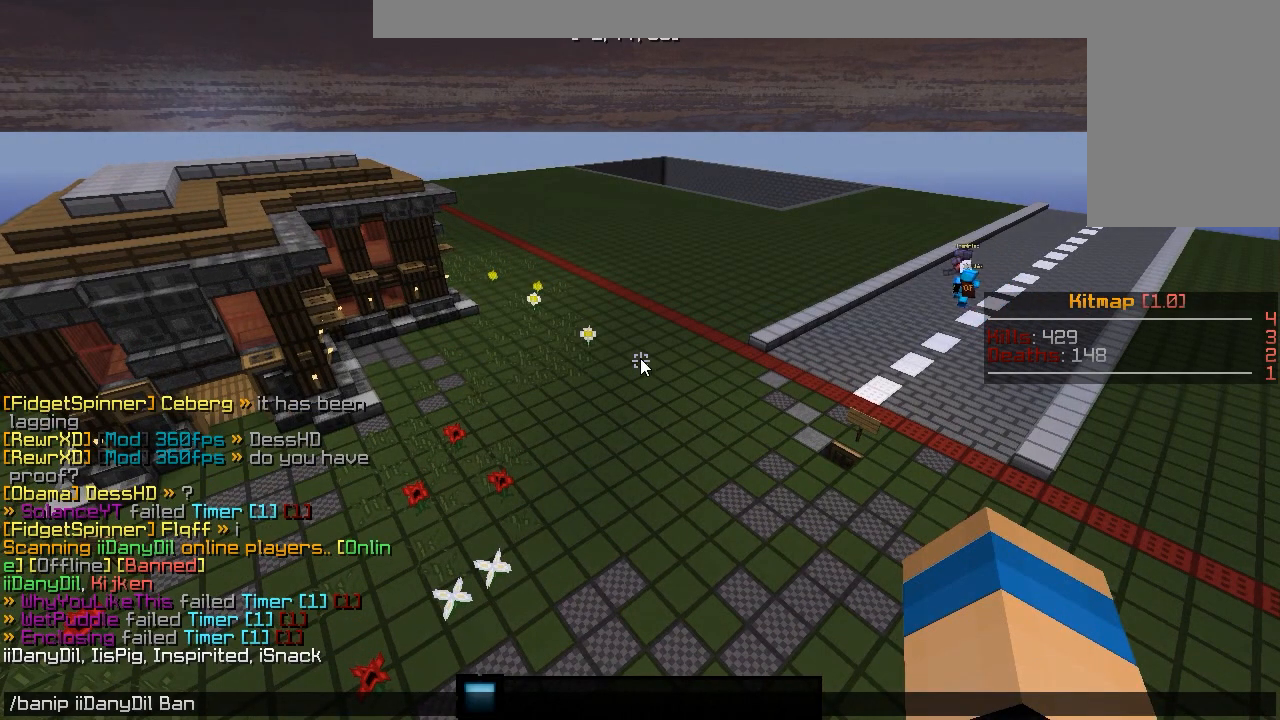
{"keys": ["a"], "mouse": [], "events": [[483, "a", "down"]]}
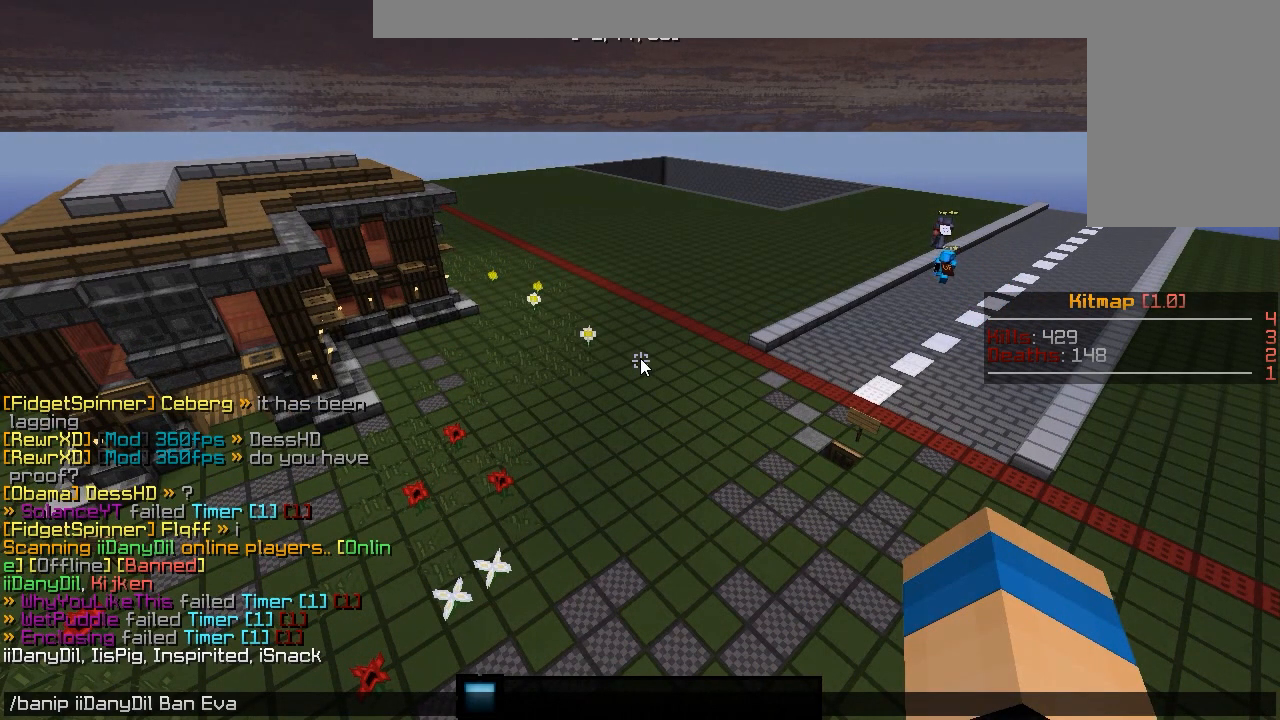
{"keys": ["a", "w"], "mouse": [], "events": [[50, "s", "down"], [67, "a", "up"], [117, "s", "up"], [433, "a", "down"], [467, "w", "down"]]}
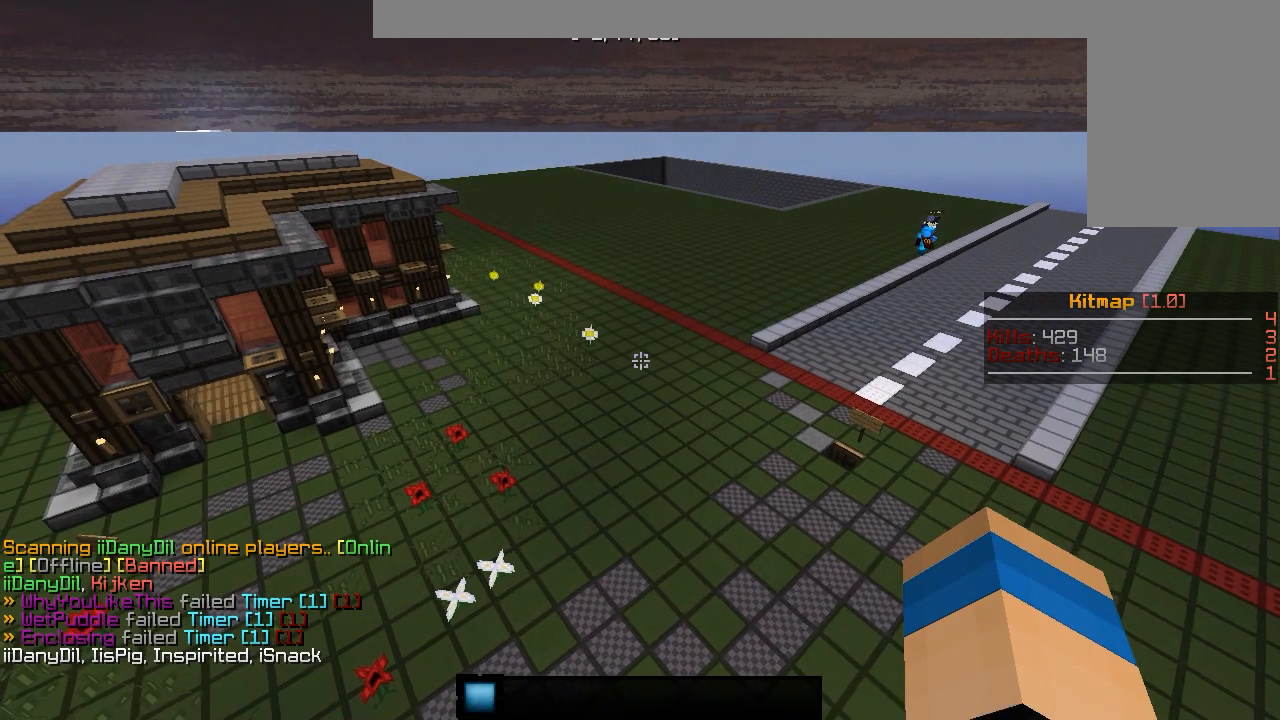
{"keys": ["a", "w"], "mouse": ["left"], "events": [[467, "mouse_left", "down"]]}
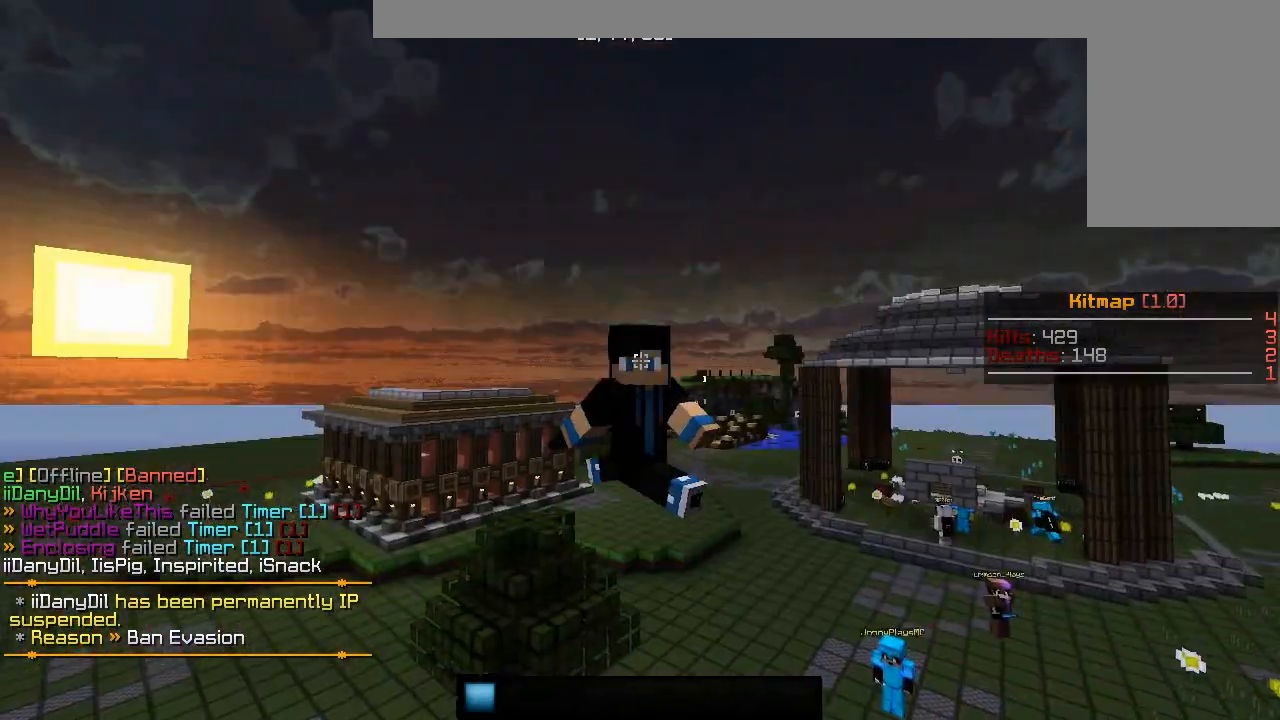
{"keys": ["w"], "mouse": [], "events": [[67, "mouse_left", "up"], [100, "mouse_left", "down"], [167, "mouse_left", "up"], [200, "mouse_left", "down"], [283, "mouse_left", "up"], [300, "a", "up"], [333, "mouse_left", "down"], [350, "a", "down"], [400, "a", "up"], [400, "mouse_left", "up"]]}
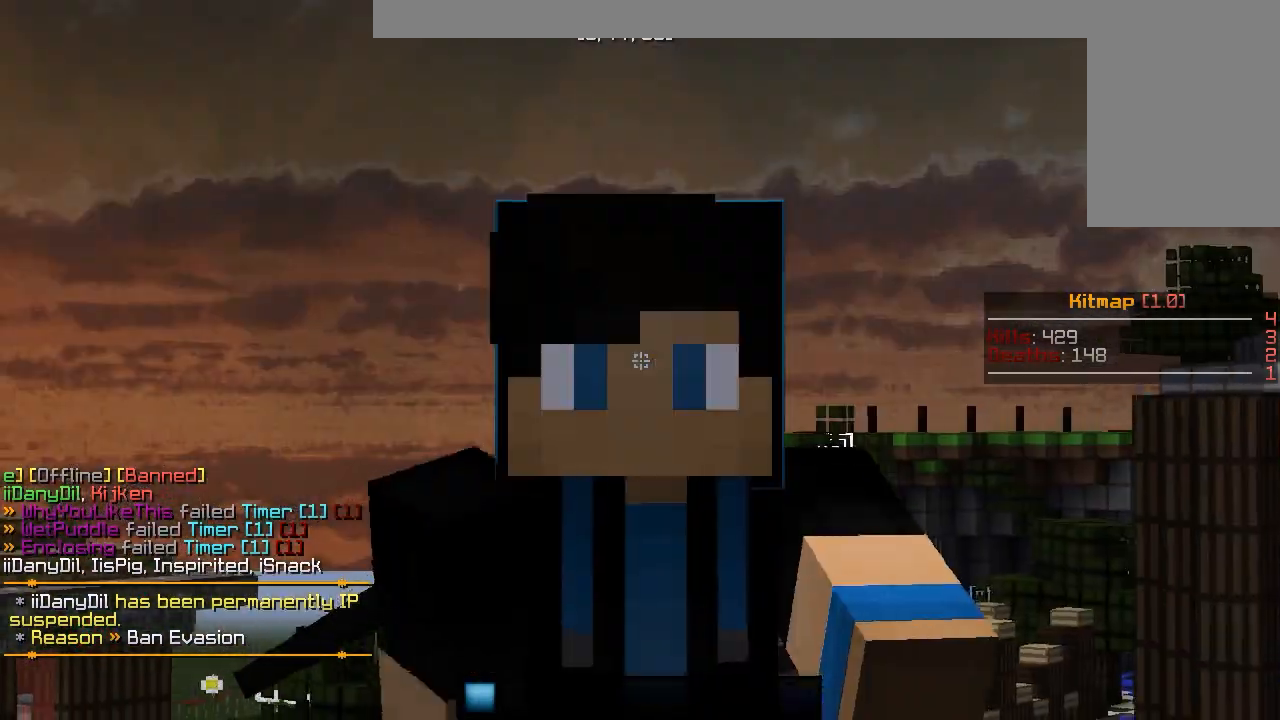
{"keys": [], "mouse": [], "events": [[483, "w", "up"]]}
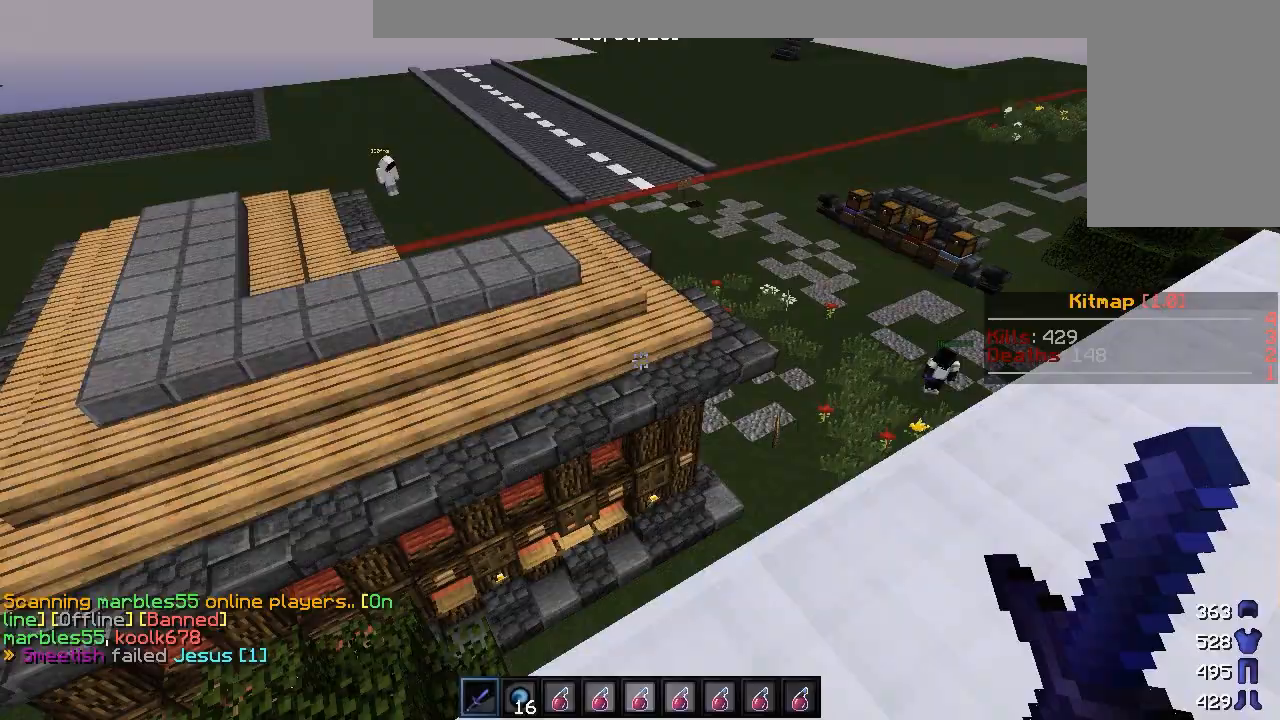
{"keys": [], "mouse": [], "events": []}
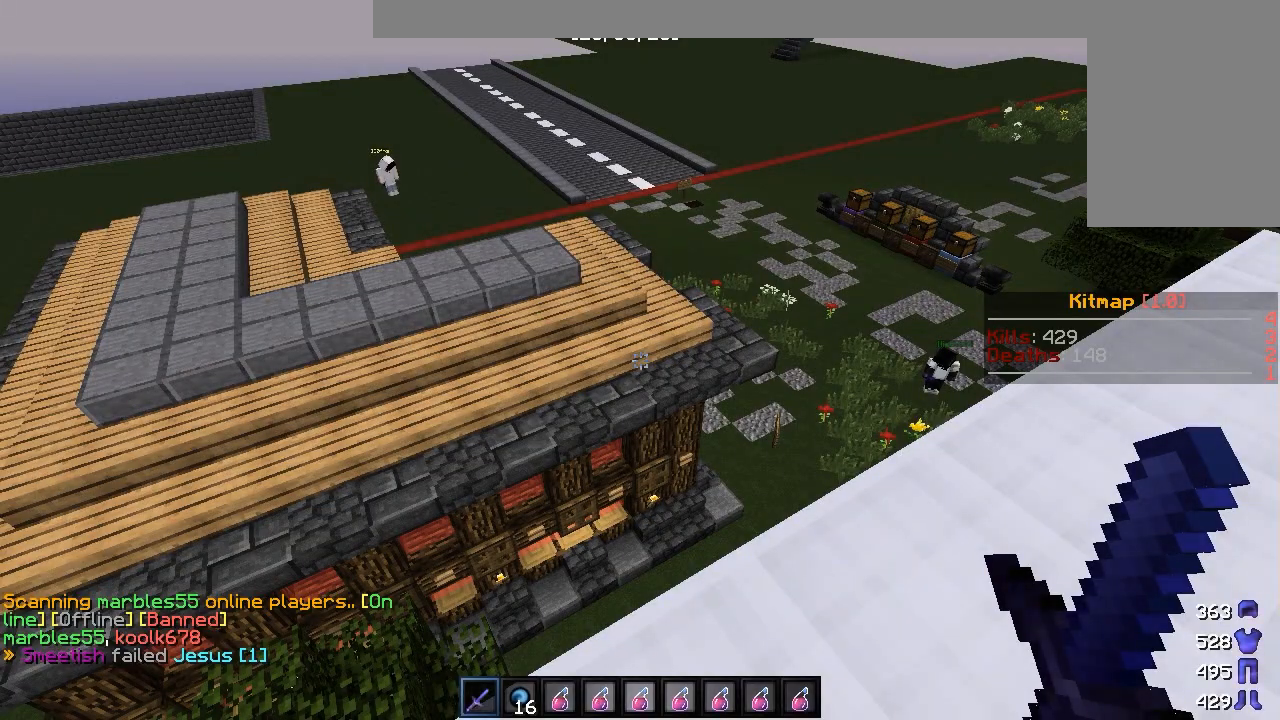
{"keys": [], "mouse": [], "events": []}
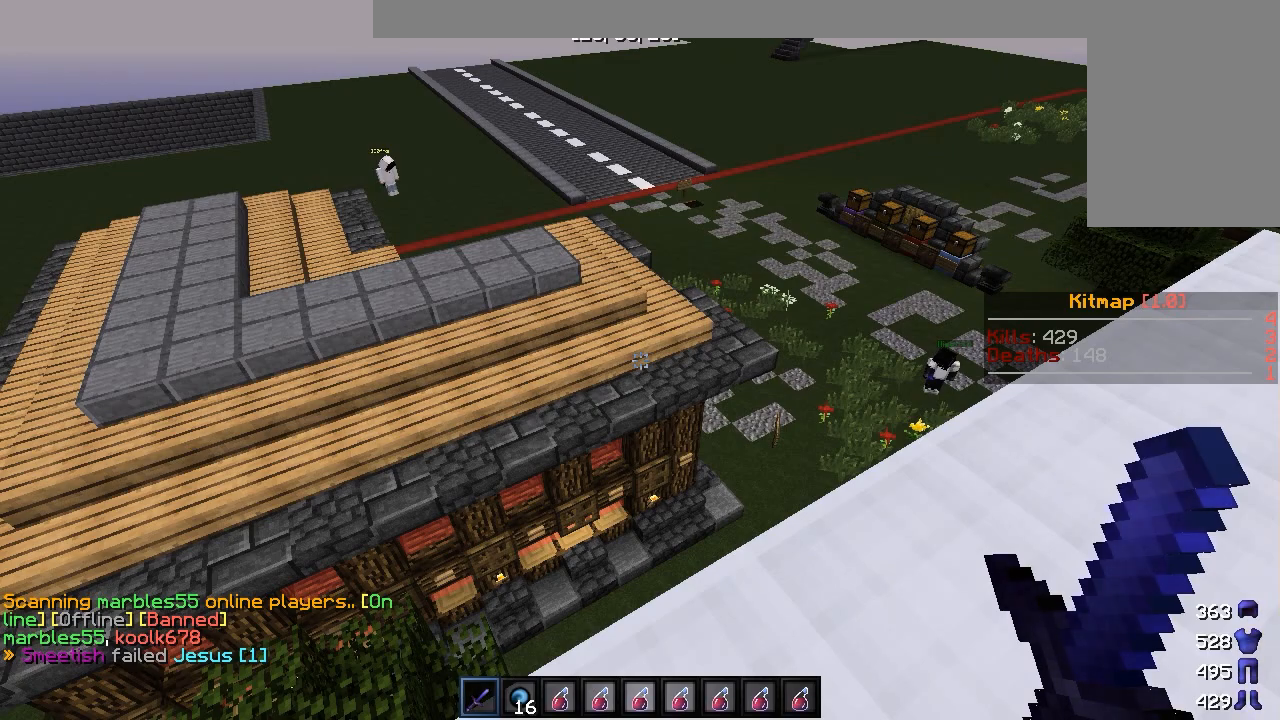
{"keys": [], "mouse": [], "events": []}
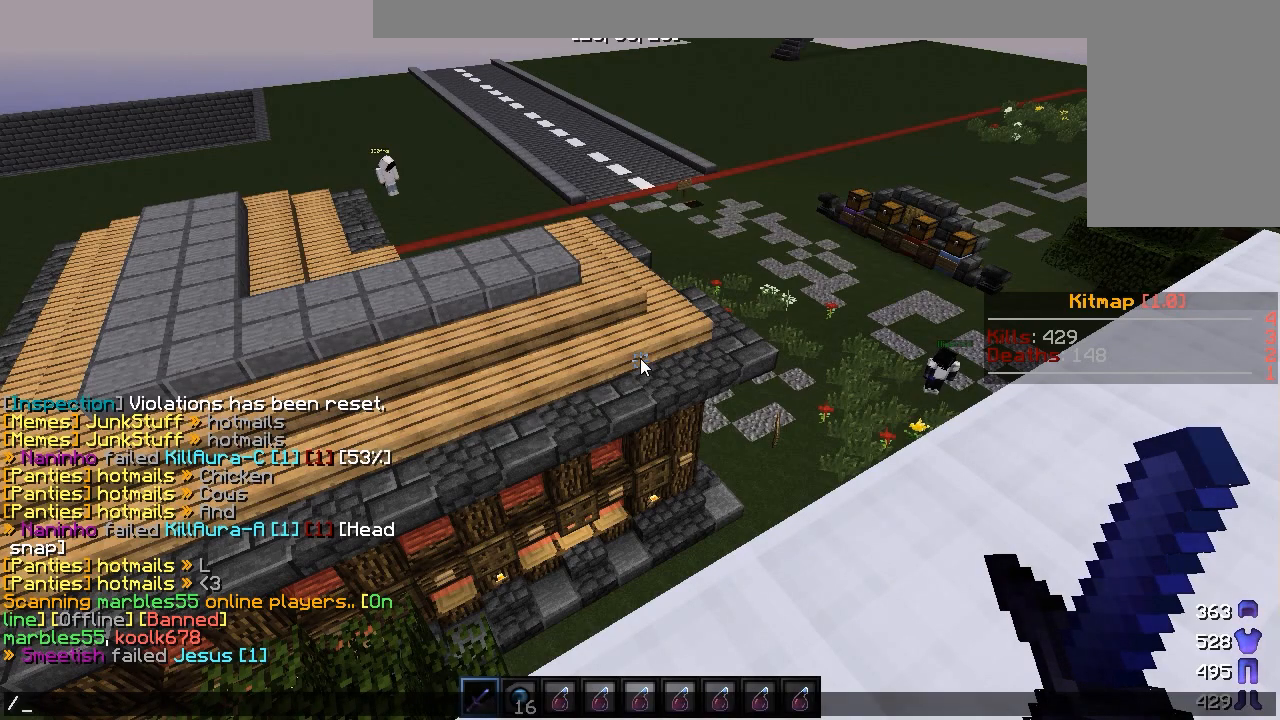
{"keys": [], "mouse": [], "events": [[117, "a", "down"], [200, "a", "up"]]}
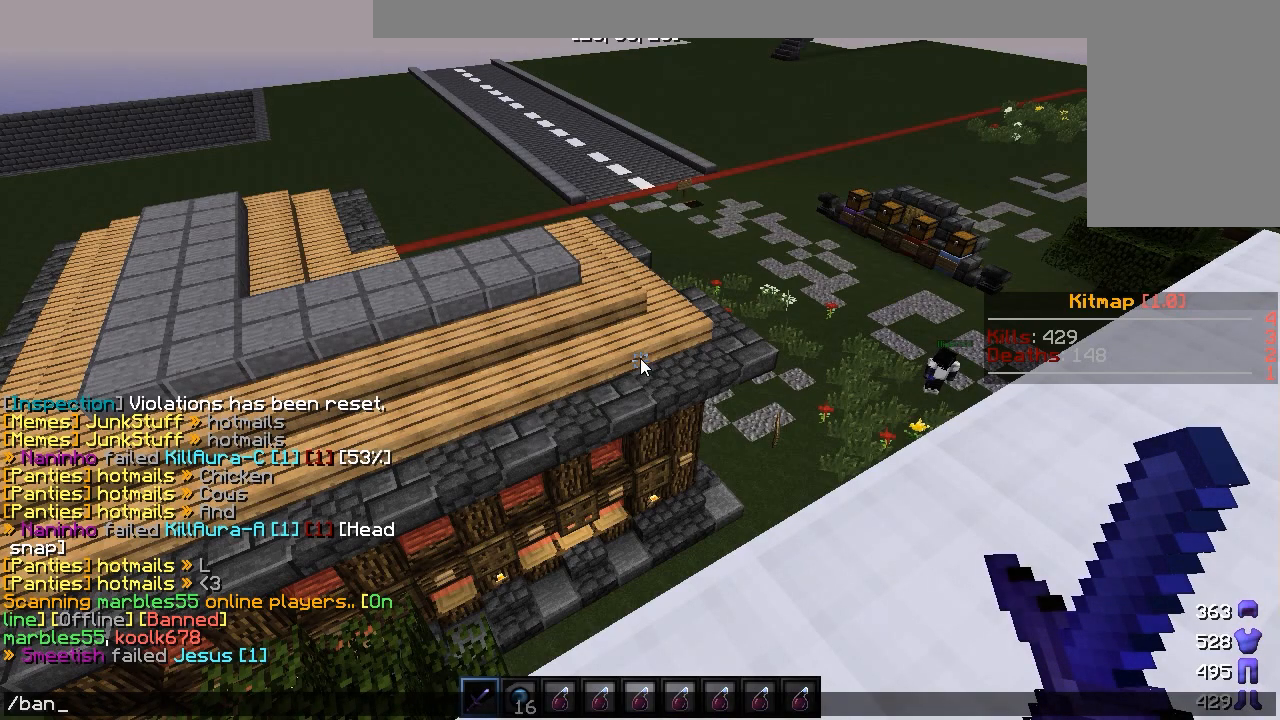
{"keys": [], "mouse": [], "events": [[350, "a", "down"], [483, "a", "up"]]}
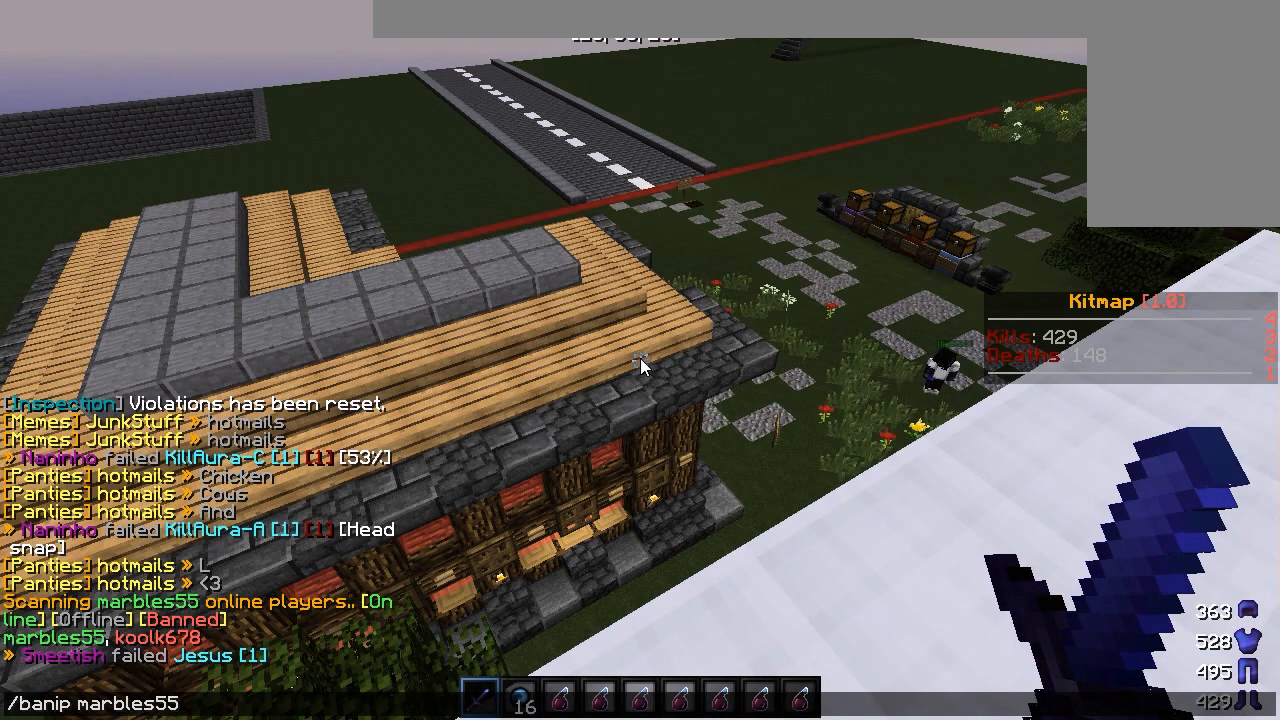
{"keys": [], "mouse": [], "events": []}
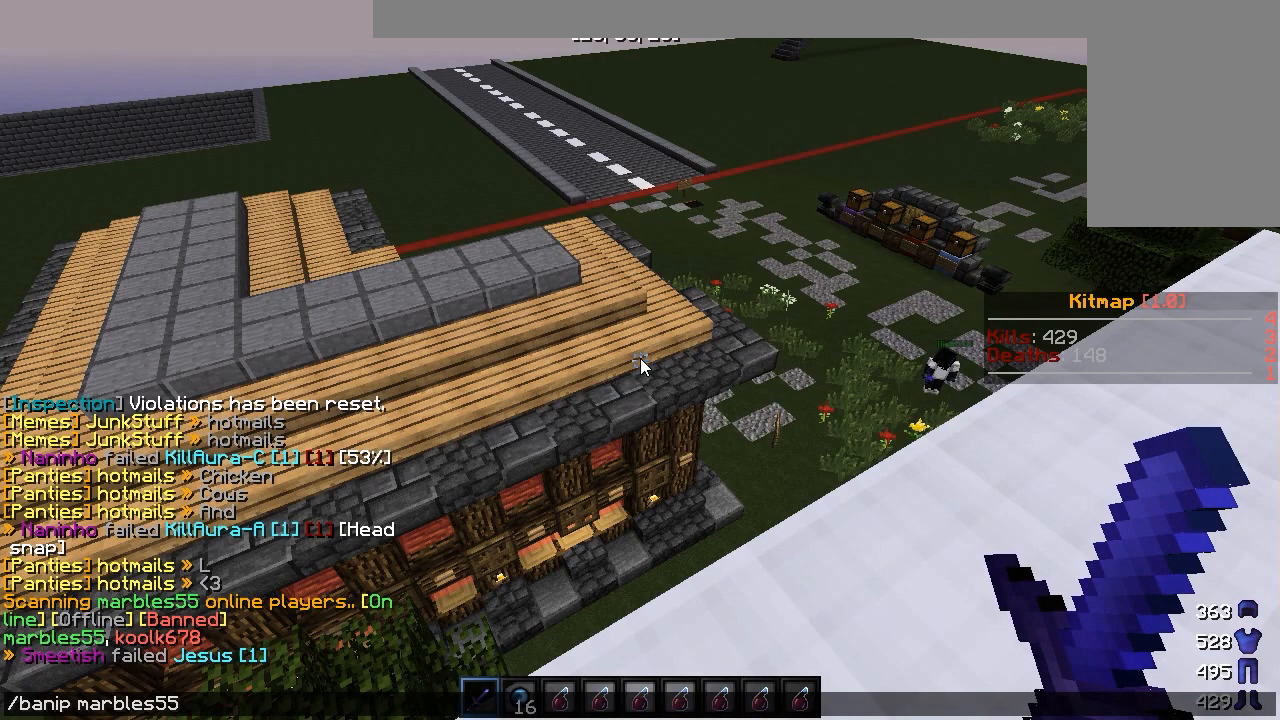
{"keys": [], "mouse": [], "events": [[133, "a", "down"], [200, "a", "up"]]}
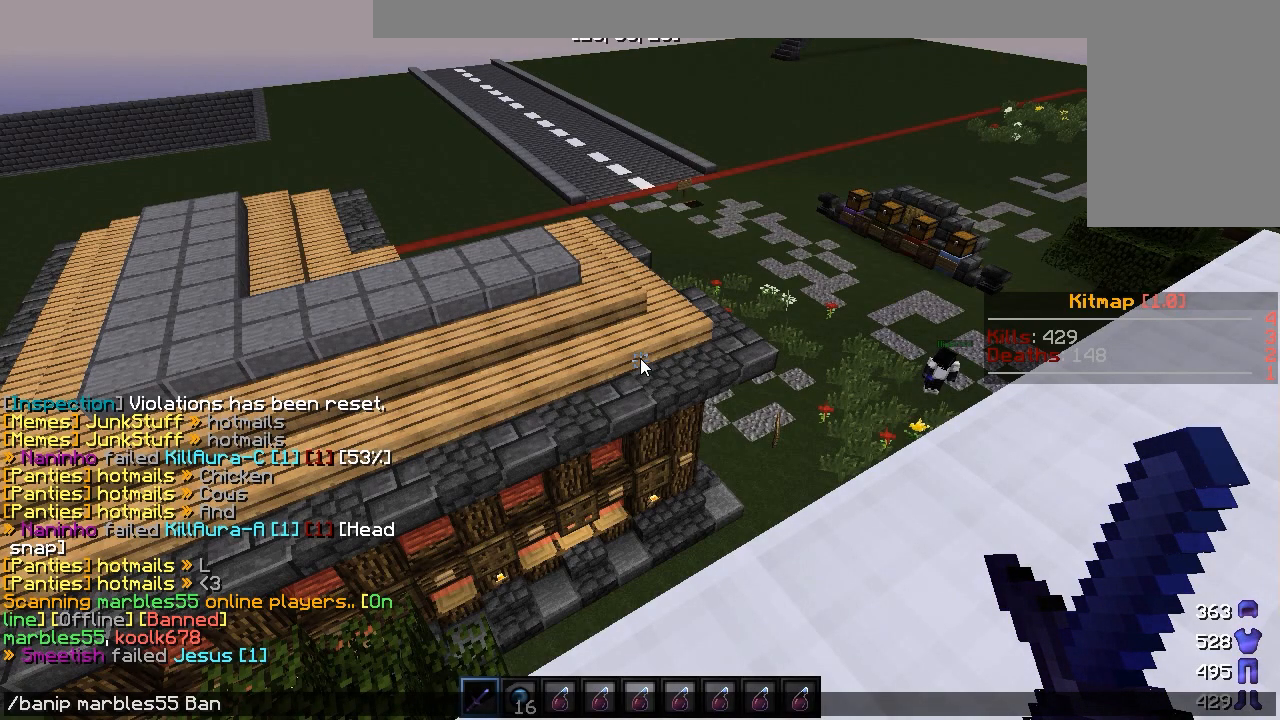
{"keys": [], "mouse": [], "events": []}
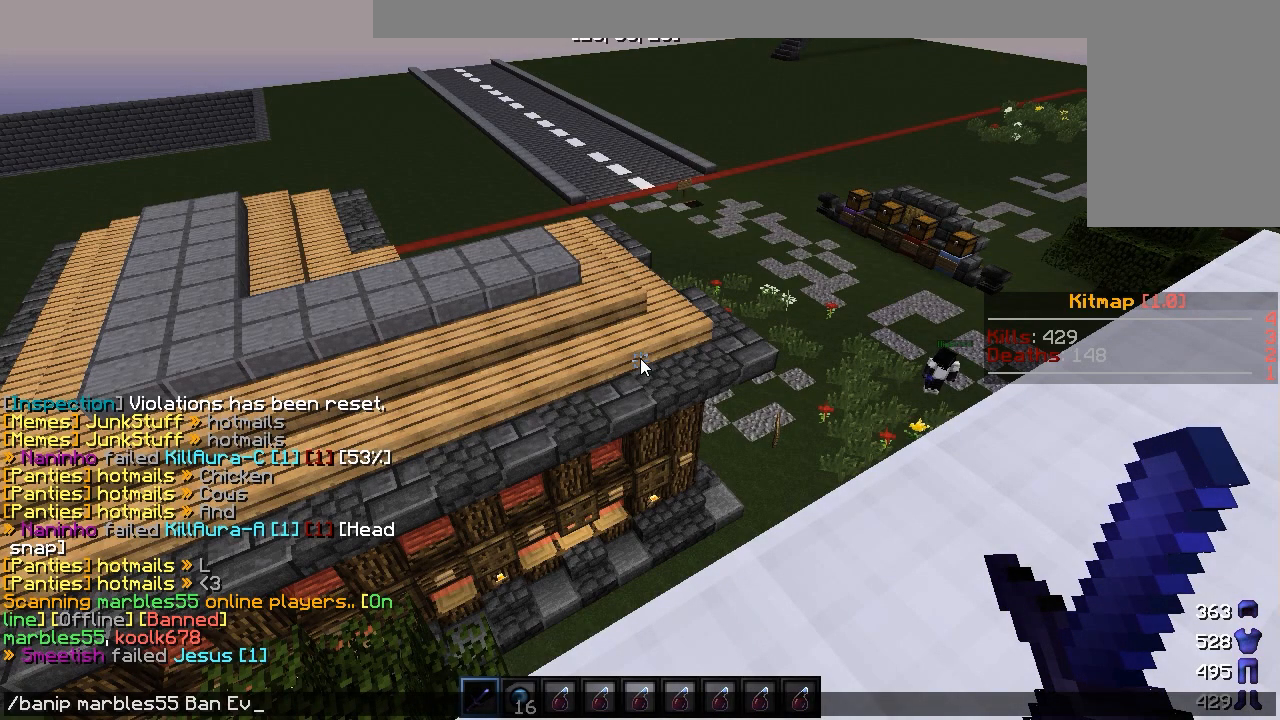
{"keys": [], "mouse": [], "events": [[167, "a", "down"], [233, "s", "down"], [283, "a", "up"], [333, "s", "up"]]}
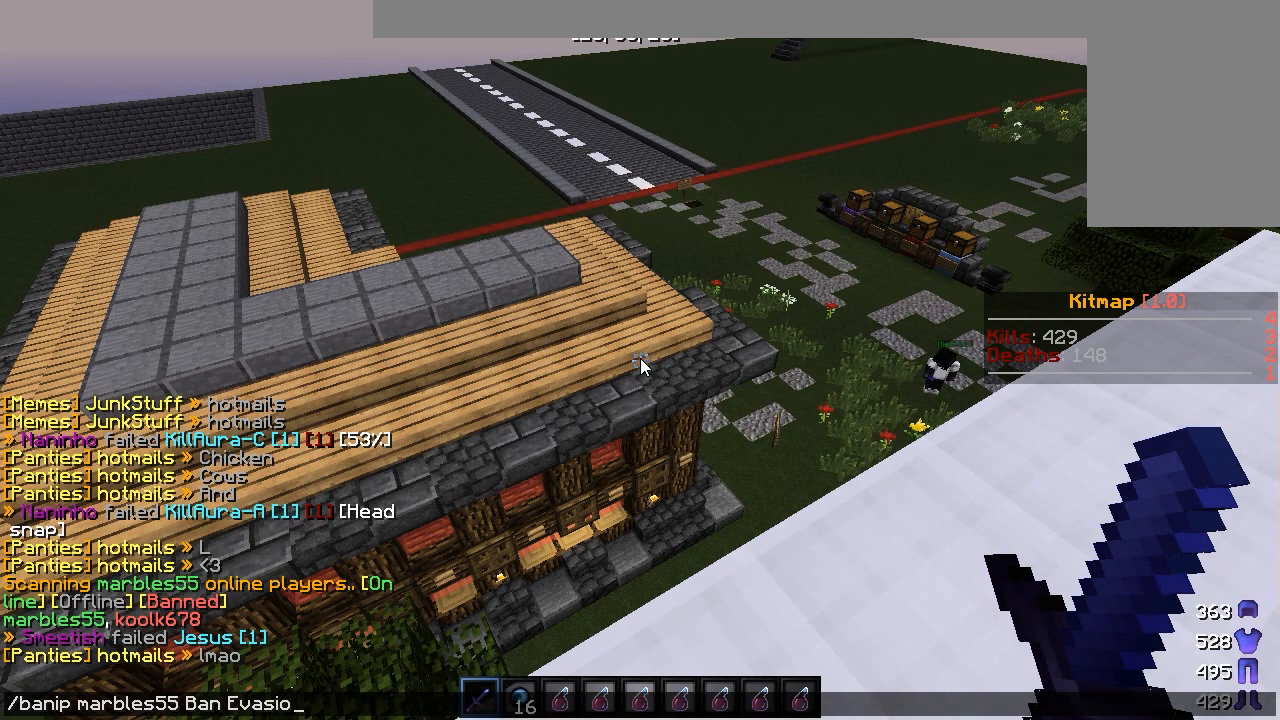
{"keys": ["a", "w"], "mouse": [], "events": [[333, "w", "down"], [350, "a", "down"]]}
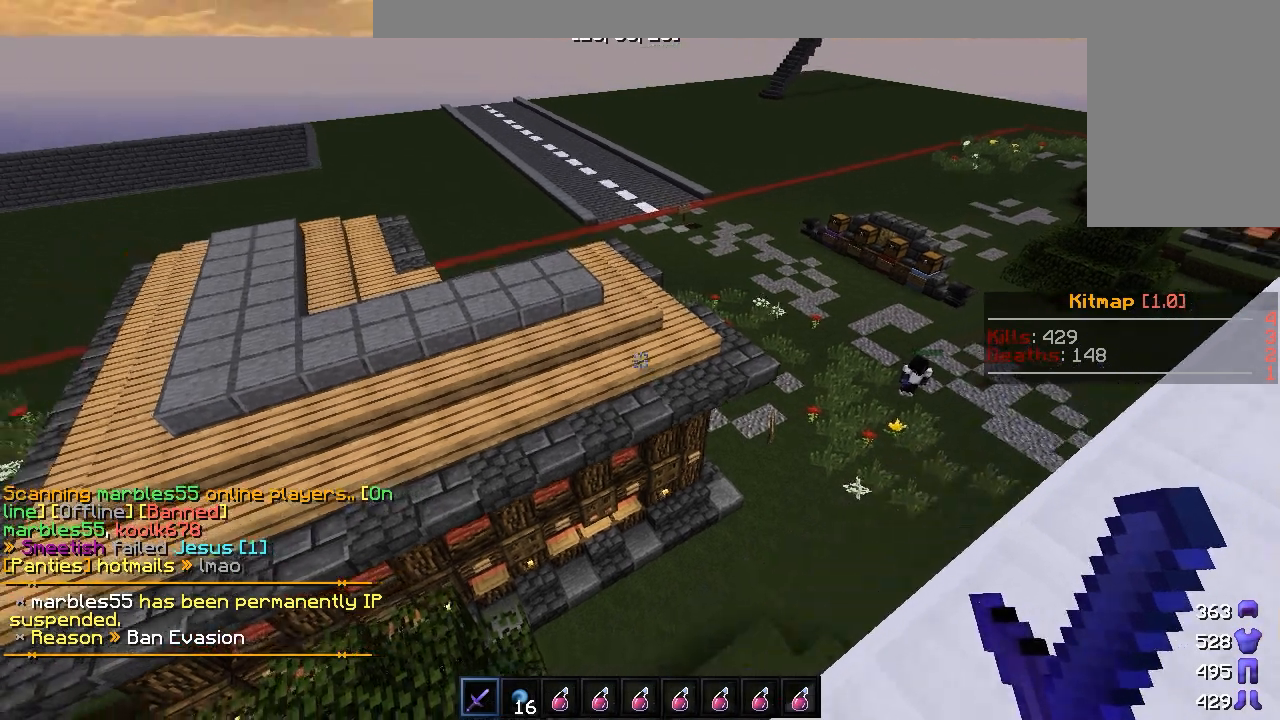
{"keys": ["a", "w"], "mouse": ["right"], "events": [[500, "mouse_right", "down"]]}
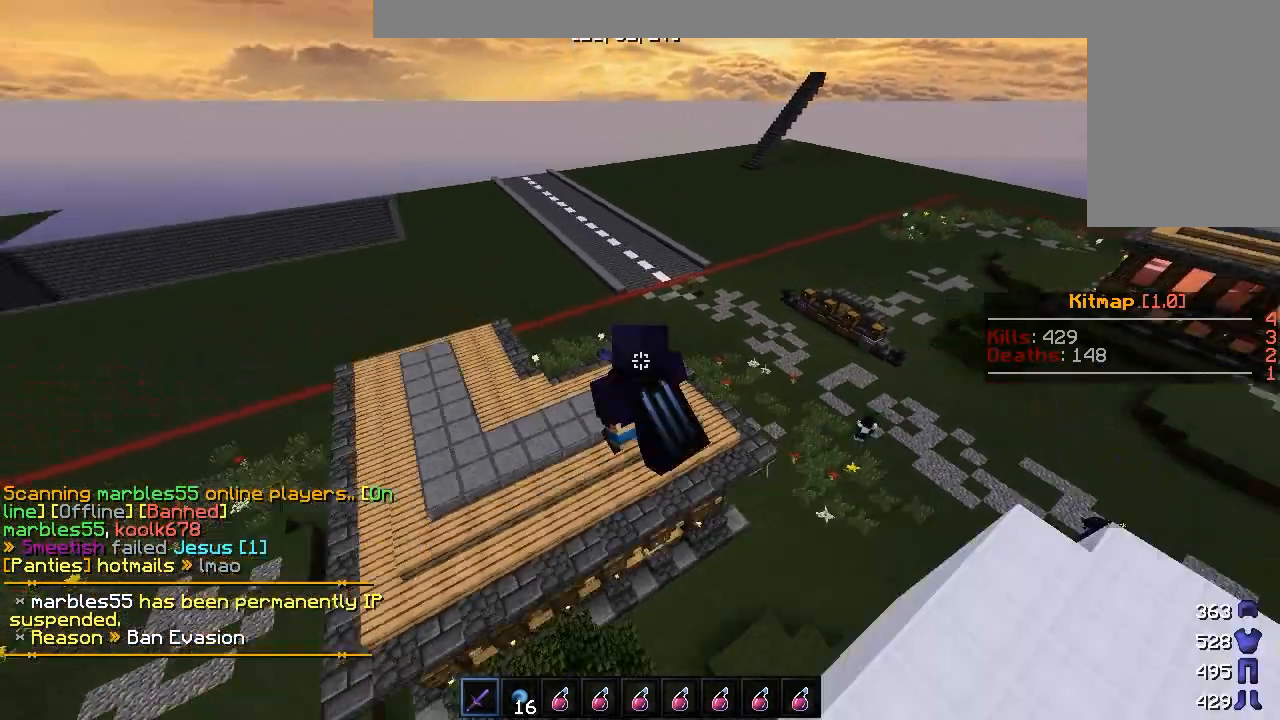
{"keys": ["a", "w"], "mouse": ["right"], "events": []}
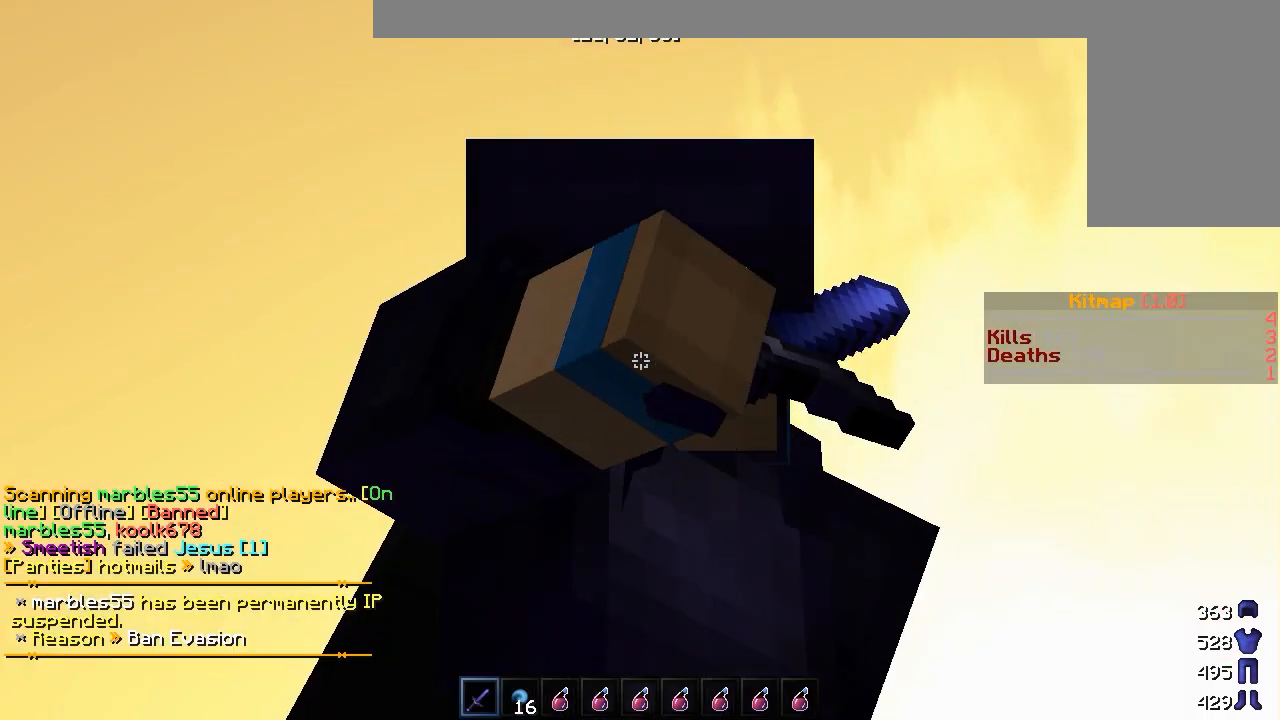
{"keys": [], "mouse": [], "events": [[300, "mouse_right", "up"], [383, "a", "up"], [400, "w", "up"]]}
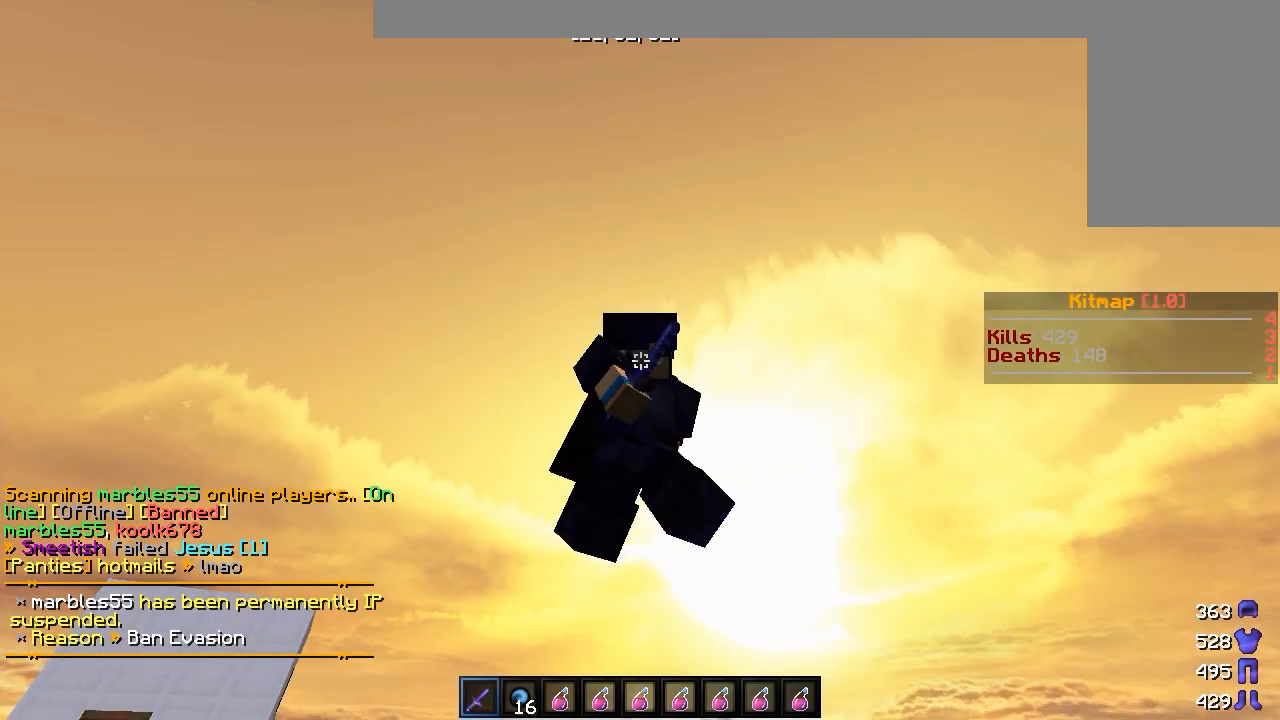
{"keys": ["a"], "mouse": [], "events": [[200, "s", "down"], [217, "a", "down"], [283, "s", "up"]]}
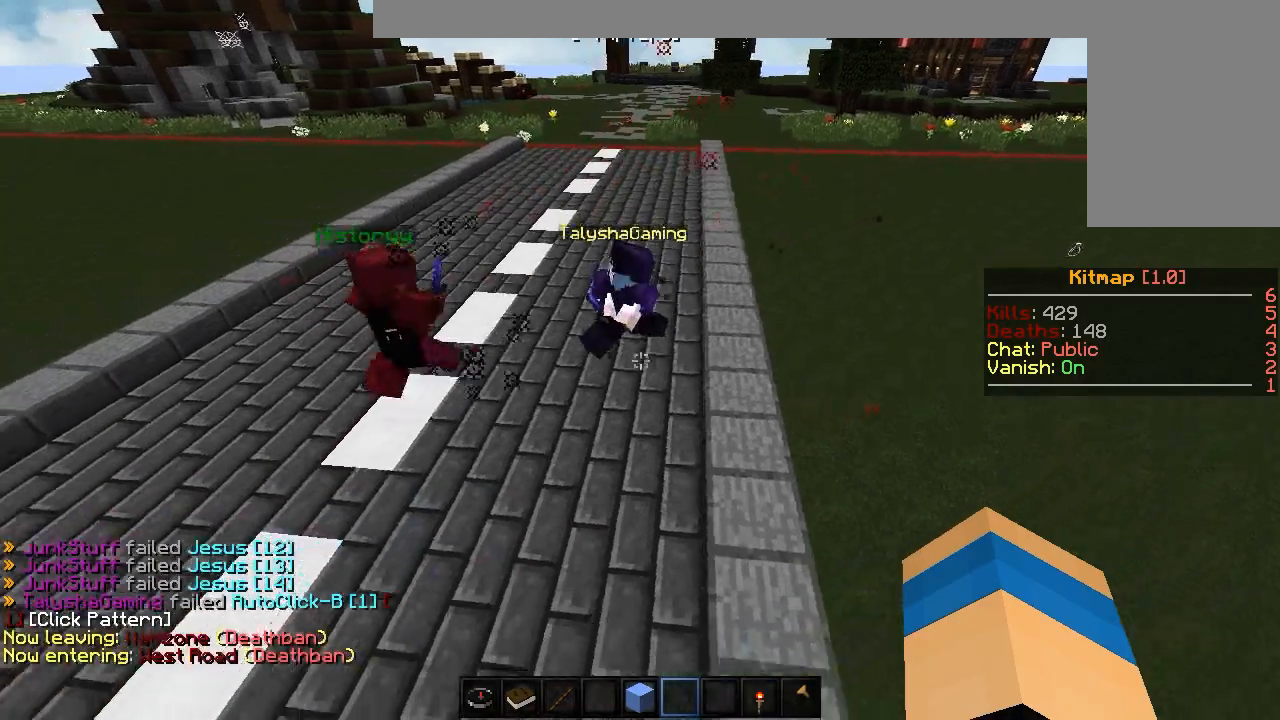
{"keys": [], "mouse": [], "events": [[133, "a", "up"]]}
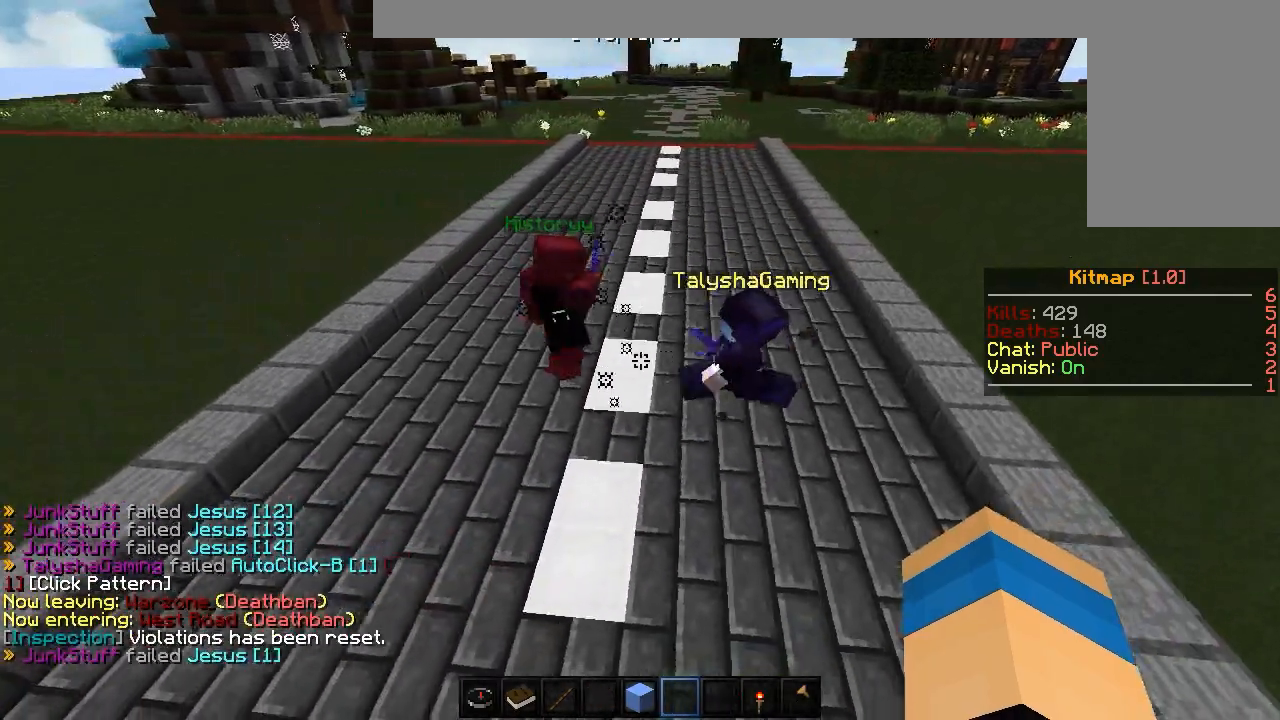
{"keys": [], "mouse": [], "events": [[283, "w", "down"], [417, "w", "up"]]}
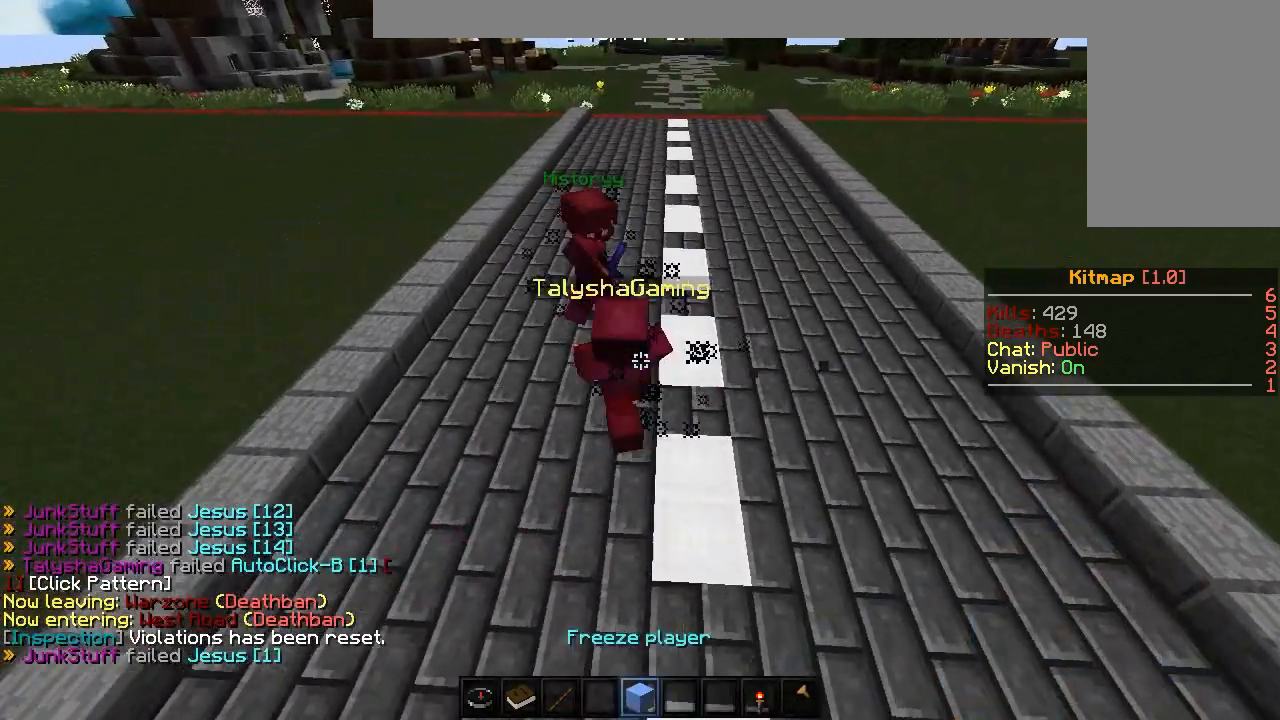
{"keys": [], "mouse": [], "events": []}
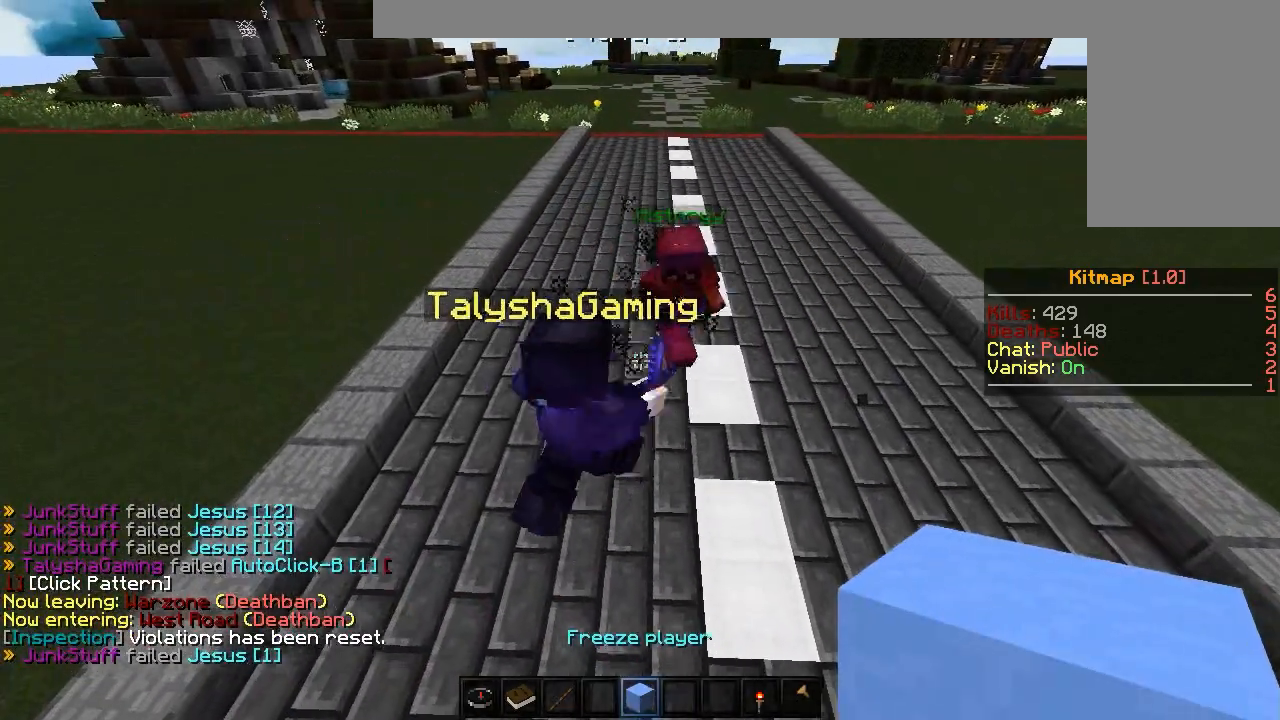
{"keys": ["d"], "mouse": [], "events": [[217, "d", "down"]]}